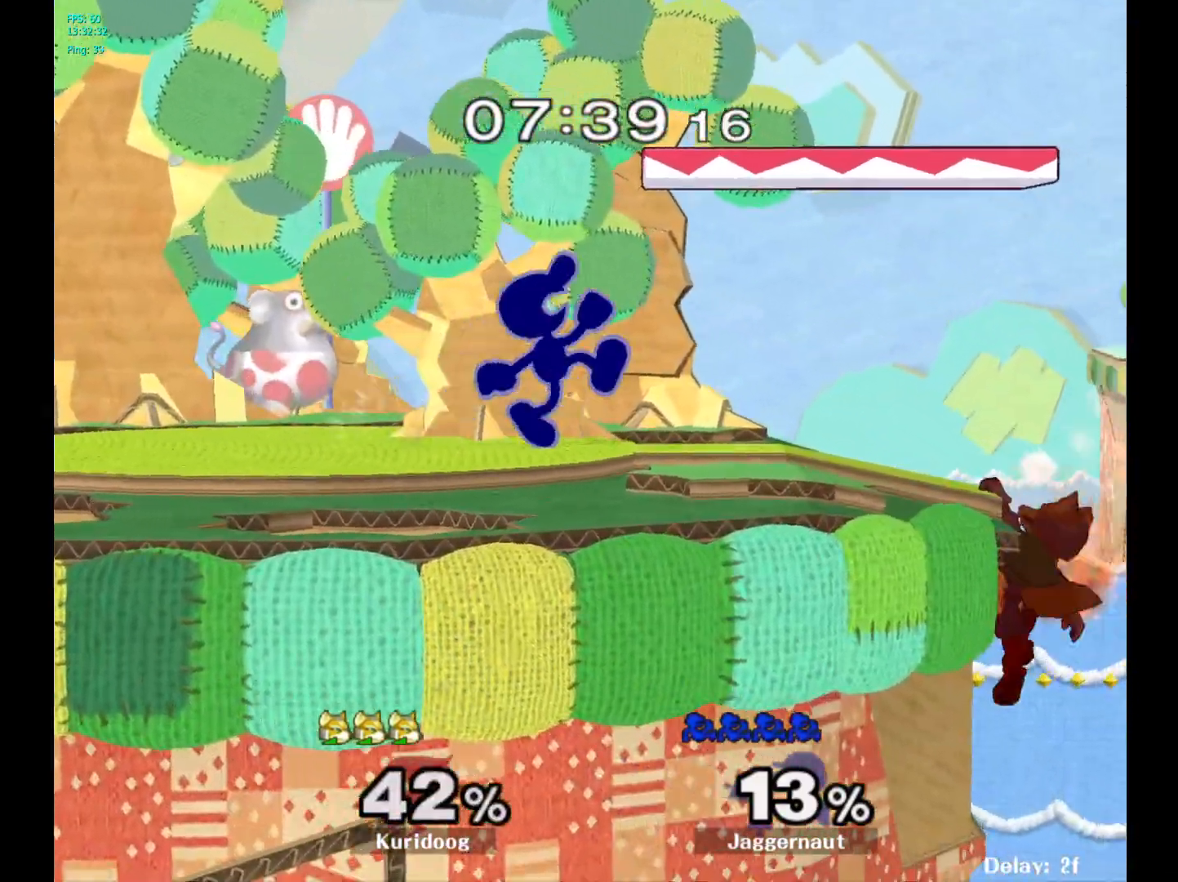
Gameplay with a controller (Nintendo layout); each line is a JSON object with the inputs held at the frame after it (dt_ms = milliseconds from this image to that frame). "events" lists button and stick changes between this image and that frame as [ms after this image, input, new state], when the widget could be followed in between. Not read: L3 R3.
{"dt_ms": 500, "buttons": [], "left_stick": "right", "right_stick": "center", "events": [[33, "Y", "down"], [50, "left_stick", "down-left"], [117, "R1", "down"], [183, "left_stick", "center"], [200, "Y", "up"], [233, "R1", "up"], [367, "left_stick", "right"], [383, "Y", "down"], [417, "Y", "up"]]}
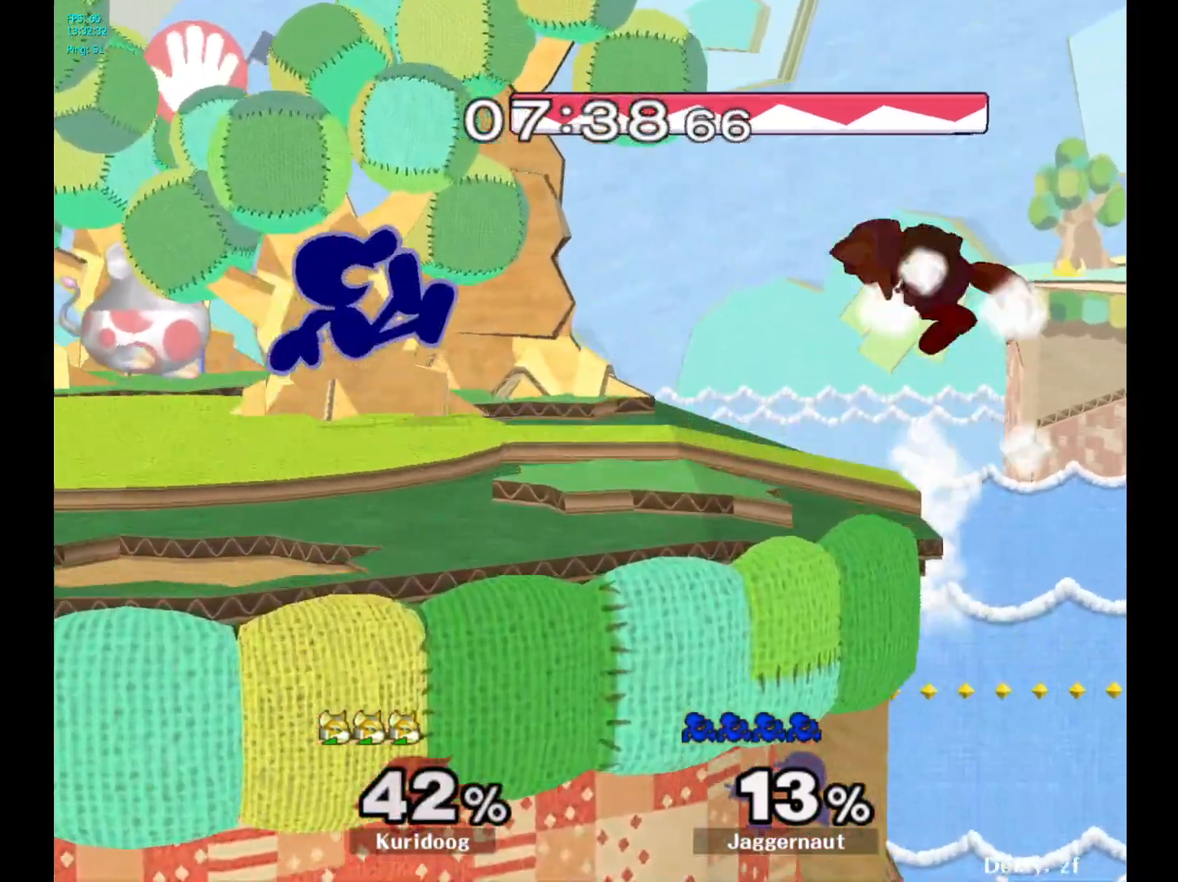
{"dt_ms": 500, "buttons": ["R1"], "left_stick": "down", "right_stick": "center", "events": [[83, "A", "down"], [200, "A", "up"], [200, "left_stick", "center"], [383, "left_stick", "down"], [417, "R1", "down"]]}
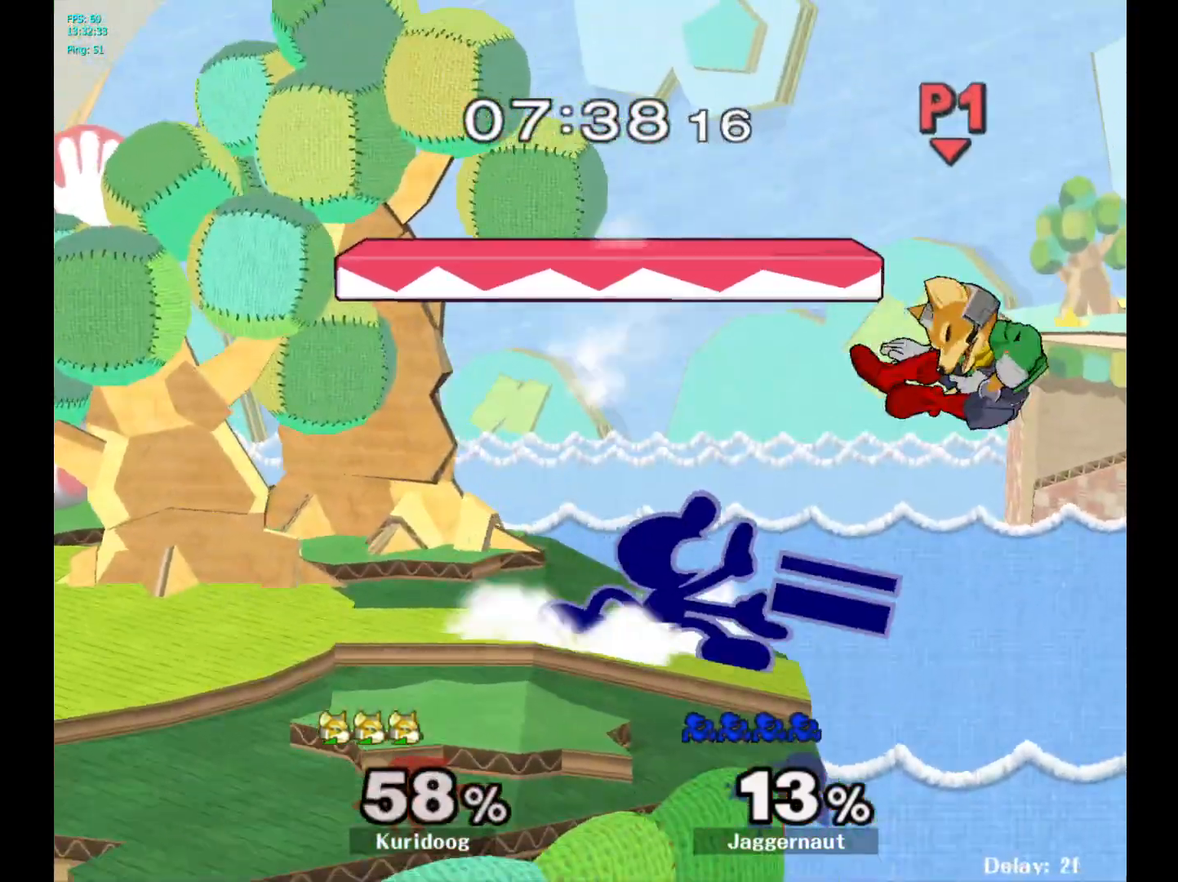
{"dt_ms": 500, "buttons": [], "left_stick": "right", "right_stick": "center", "events": [[50, "left_stick", "center"], [67, "R1", "up"], [283, "Y", "down"], [300, "Y", "up"], [300, "left_stick", "right"]]}
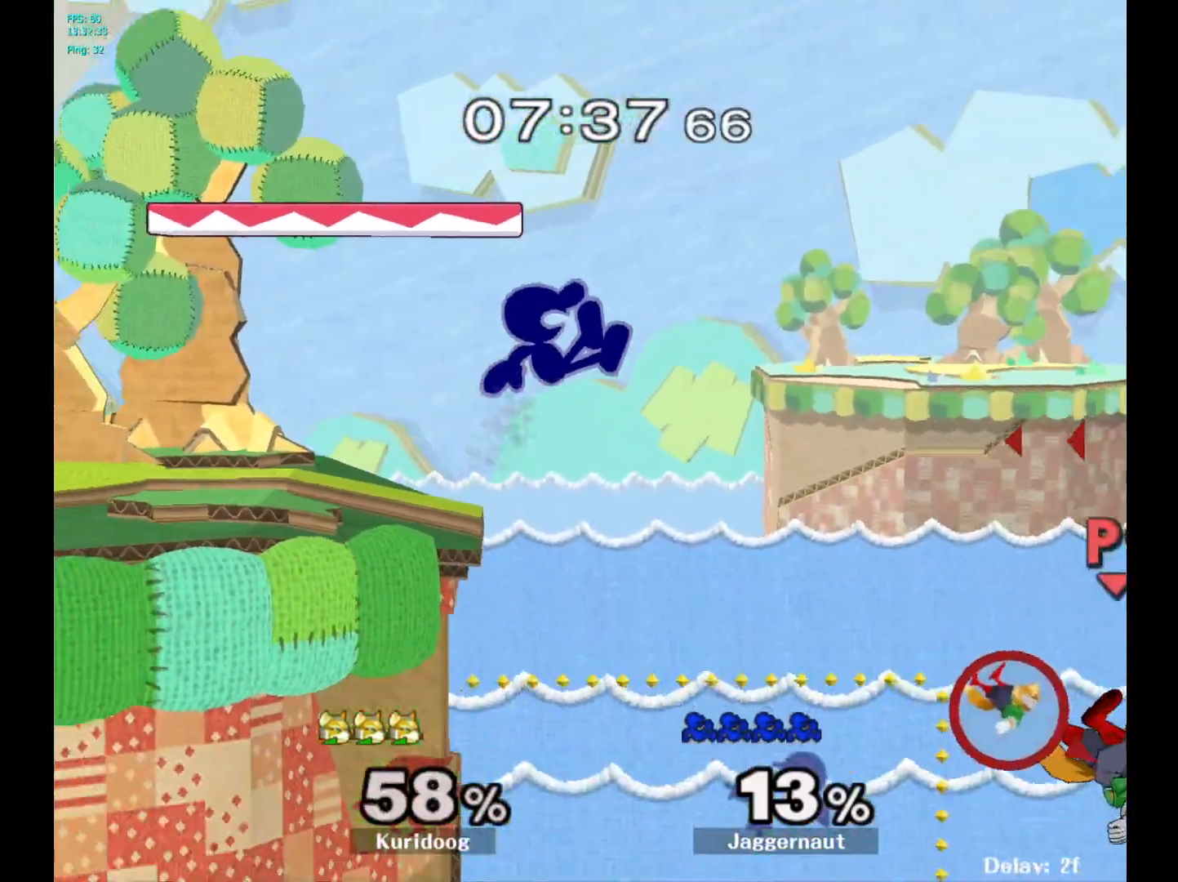
{"dt_ms": 500, "buttons": ["Y"], "left_stick": "left", "right_stick": "center", "events": [[200, "left_stick", "center"], [283, "left_stick", "left"], [433, "Y", "down"]]}
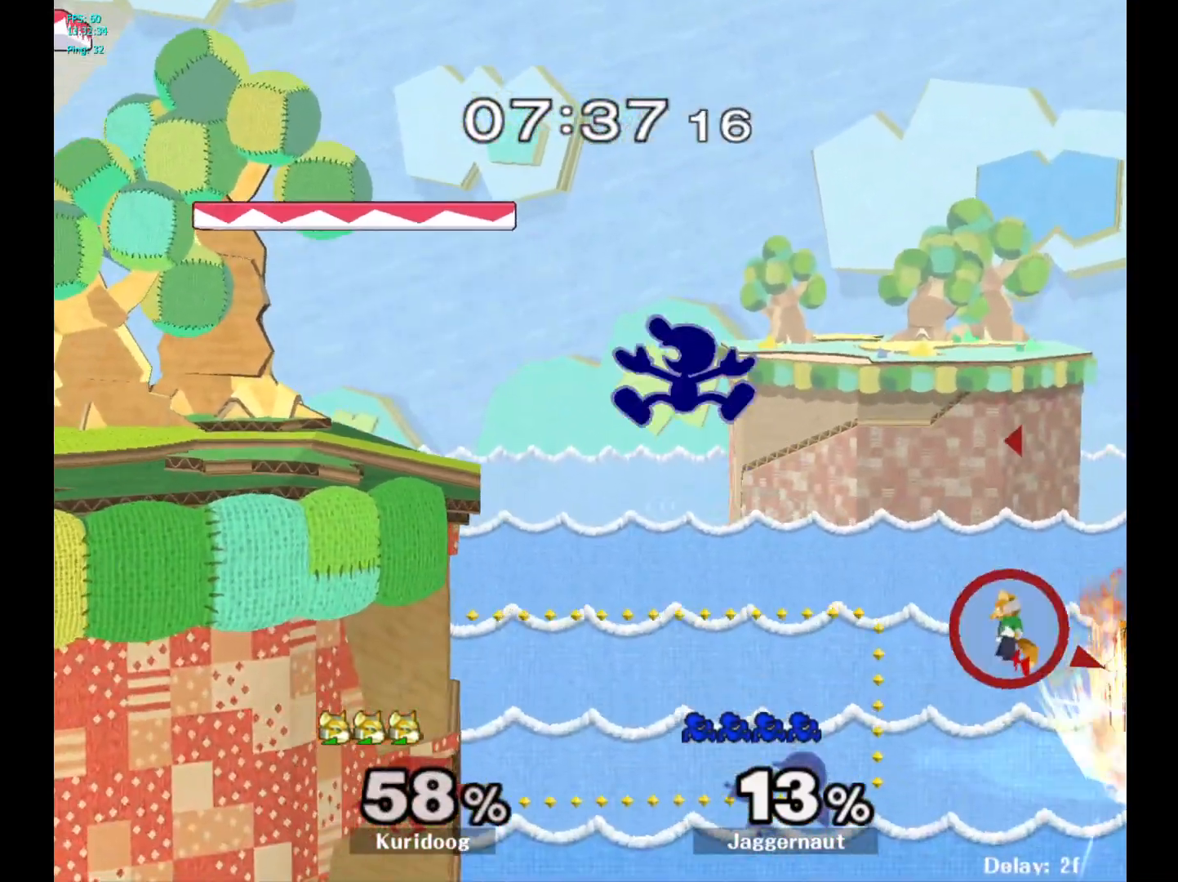
{"dt_ms": 500, "buttons": [], "left_stick": "up-right", "right_stick": "right", "events": [[33, "Y", "up"], [367, "left_stick", "up-right"], [483, "right_stick", "right"]]}
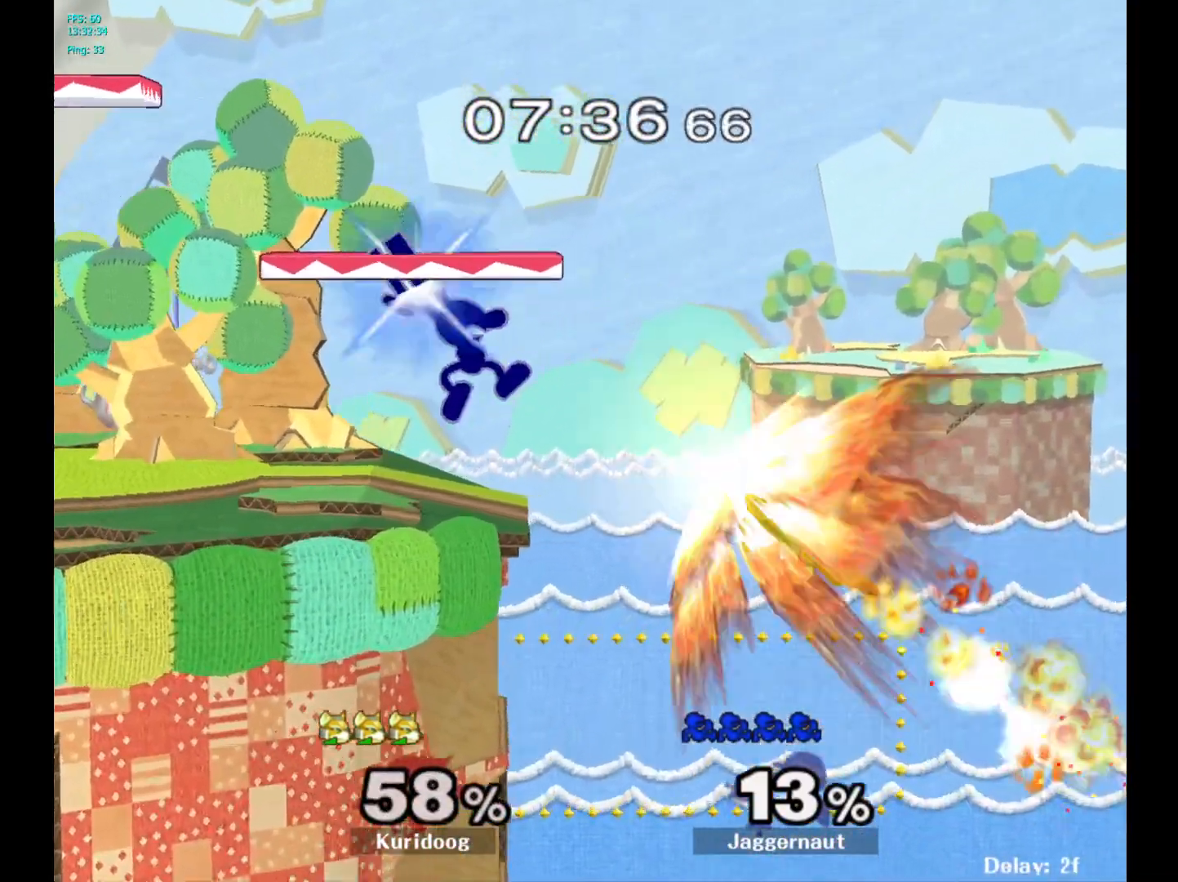
{"dt_ms": 500, "buttons": [], "left_stick": "center", "right_stick": "center", "events": [[17, "right_stick", "center"], [200, "left_stick", "down"], [217, "R1", "down"], [367, "R1", "up"], [433, "left_stick", "center"]]}
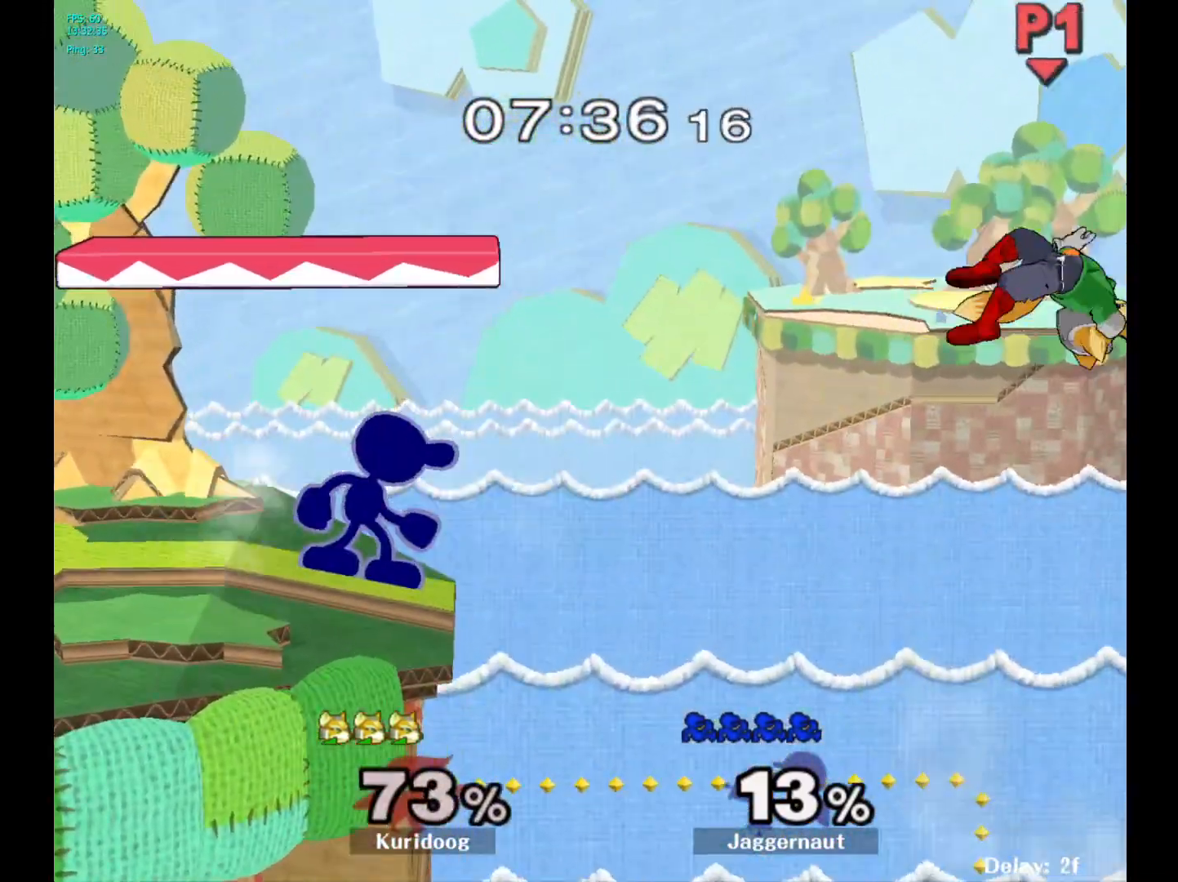
{"dt_ms": 500, "buttons": [], "left_stick": "center", "right_stick": "center", "events": []}
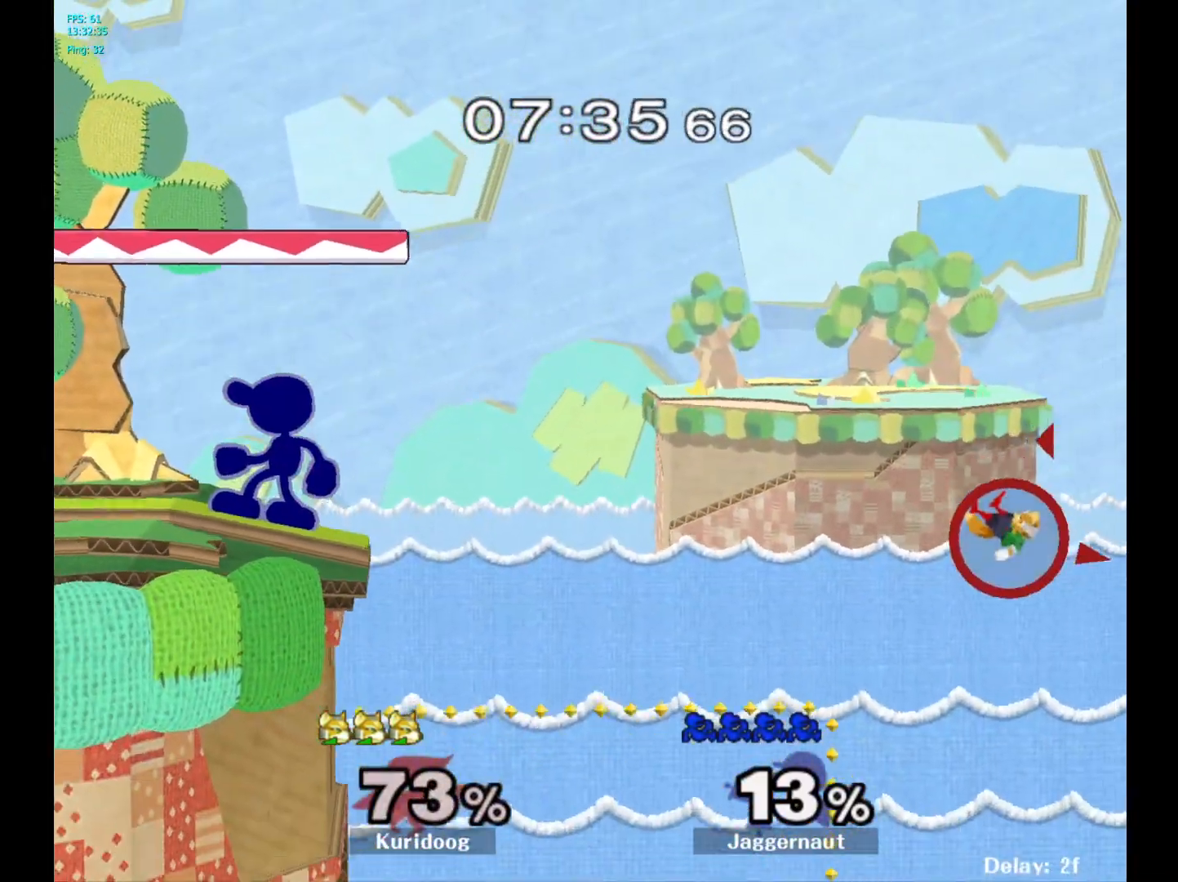
{"dt_ms": 500, "buttons": [], "left_stick": "center", "right_stick": "center"}
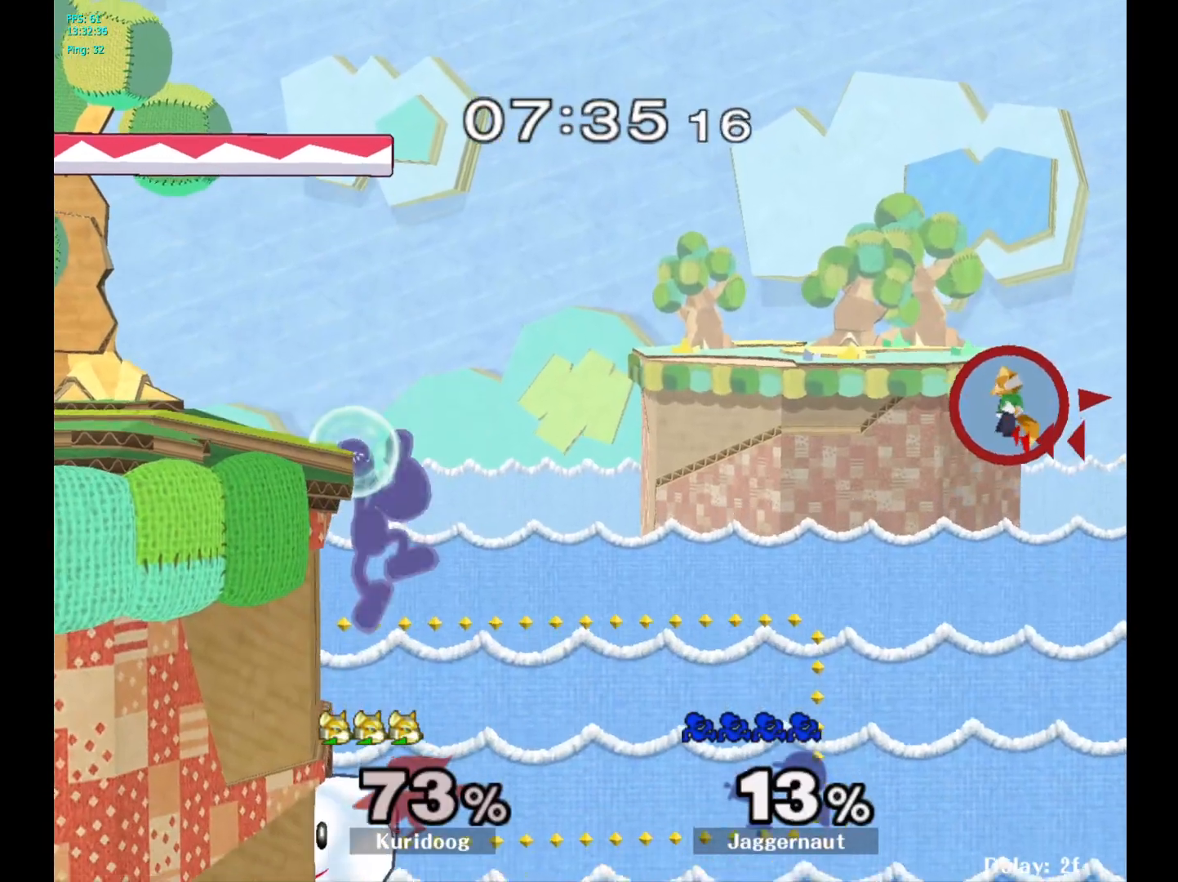
{"dt_ms": 500, "buttons": [], "left_stick": "center", "right_stick": "center", "events": []}
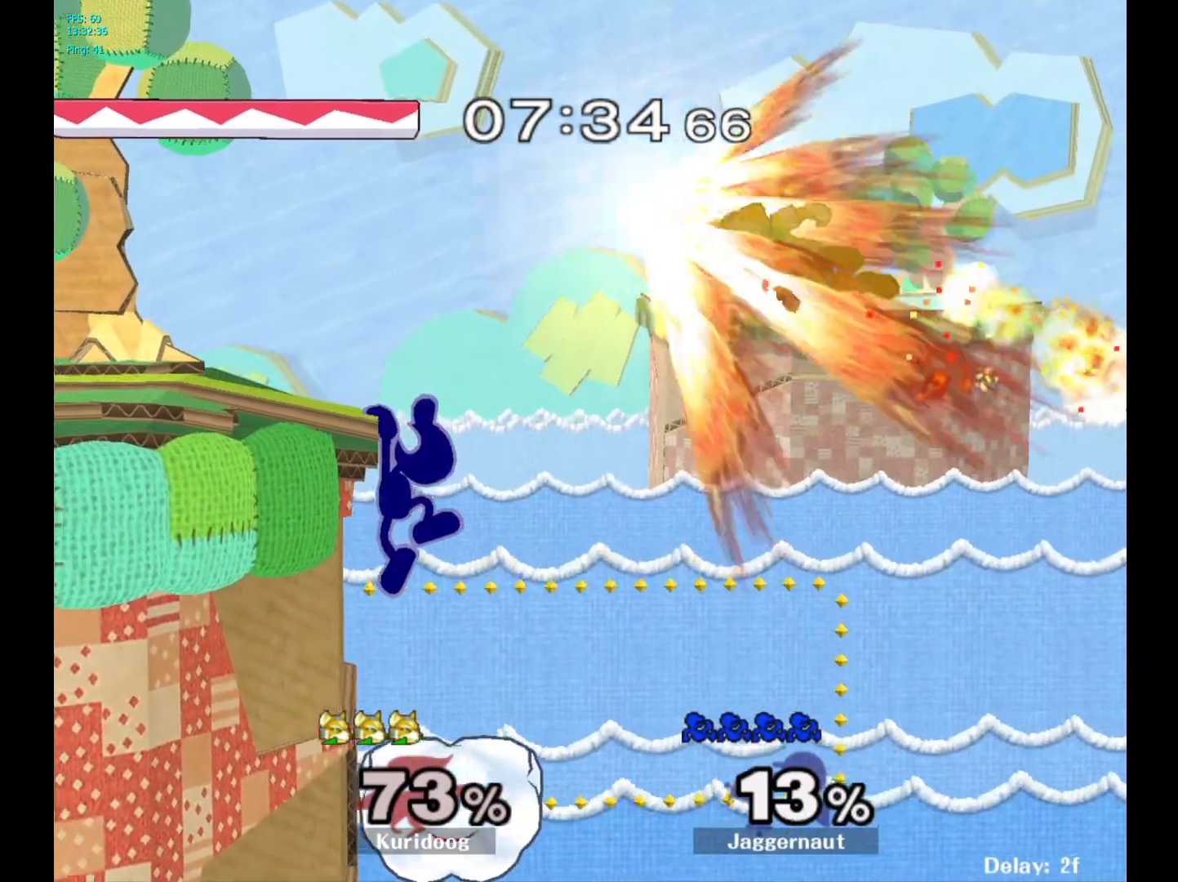
{"dt_ms": 500, "buttons": ["A", "Y"], "left_stick": "center", "right_stick": "center", "events": [[50, "left_stick", "right"], [150, "left_stick", "center"], [367, "Y", "down"], [500, "A", "down"]]}
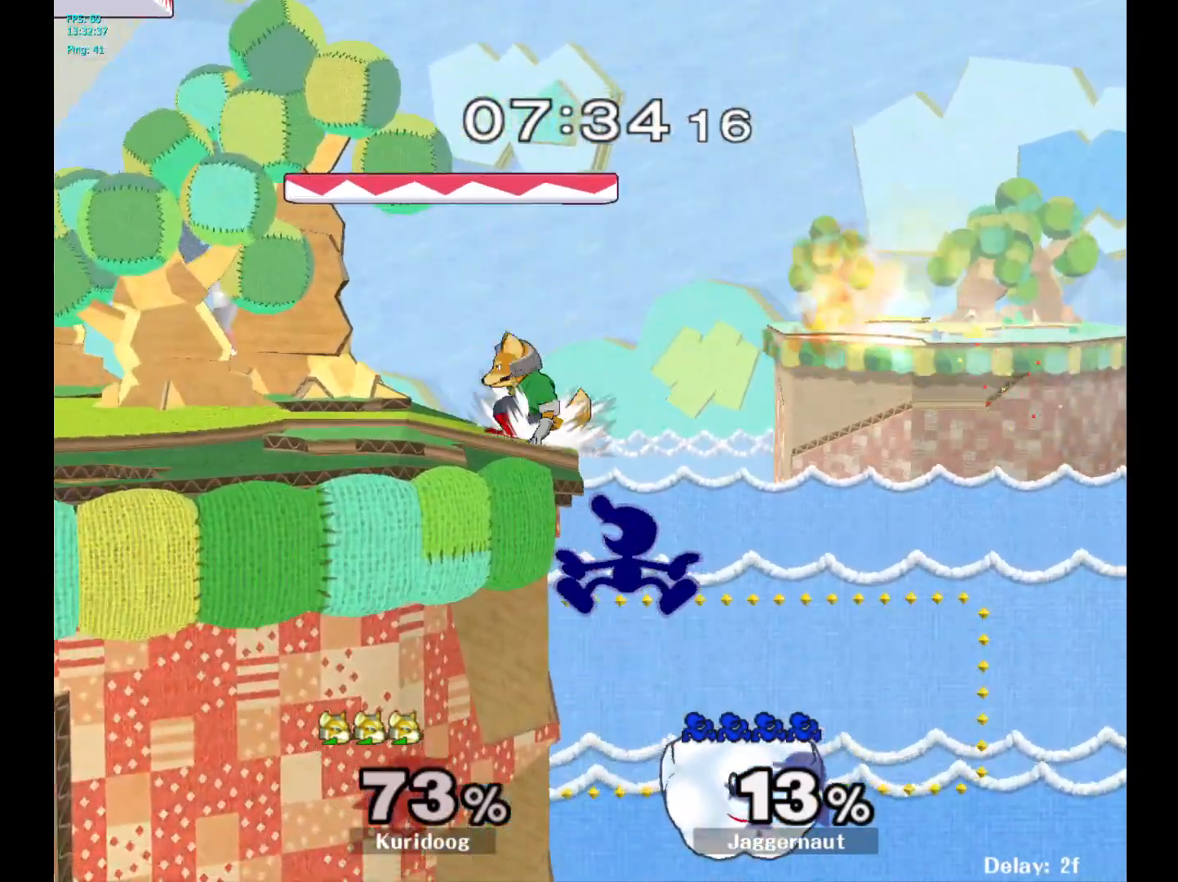
{"dt_ms": 500, "buttons": [], "left_stick": "center", "right_stick": "center", "events": [[50, "Y", "up"], [150, "left_stick", "left"], [183, "A", "up"], [350, "left_stick", "center"]]}
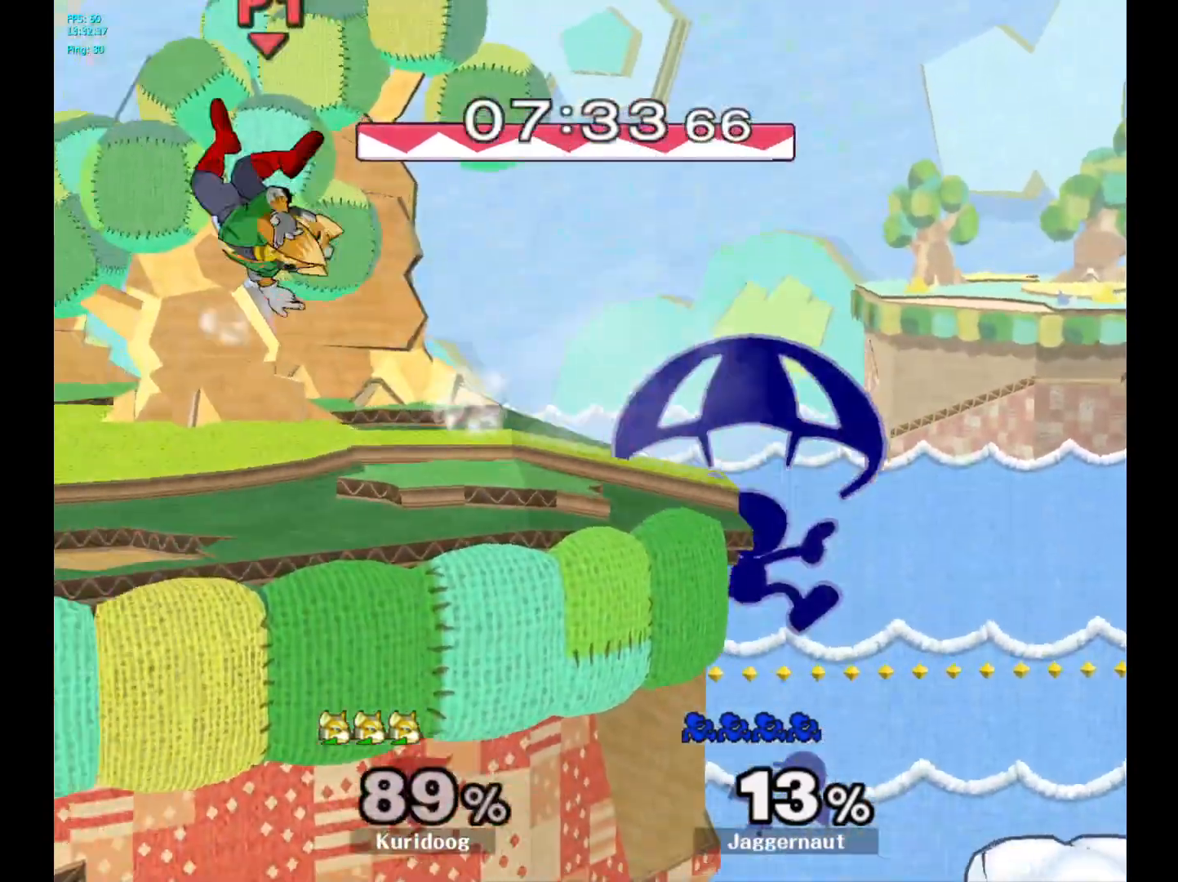
{"dt_ms": 500, "buttons": ["B"], "left_stick": "up-left", "right_stick": "center", "events": [[150, "left_stick", "up"], [300, "left_stick", "up-left"], [450, "B", "down"]]}
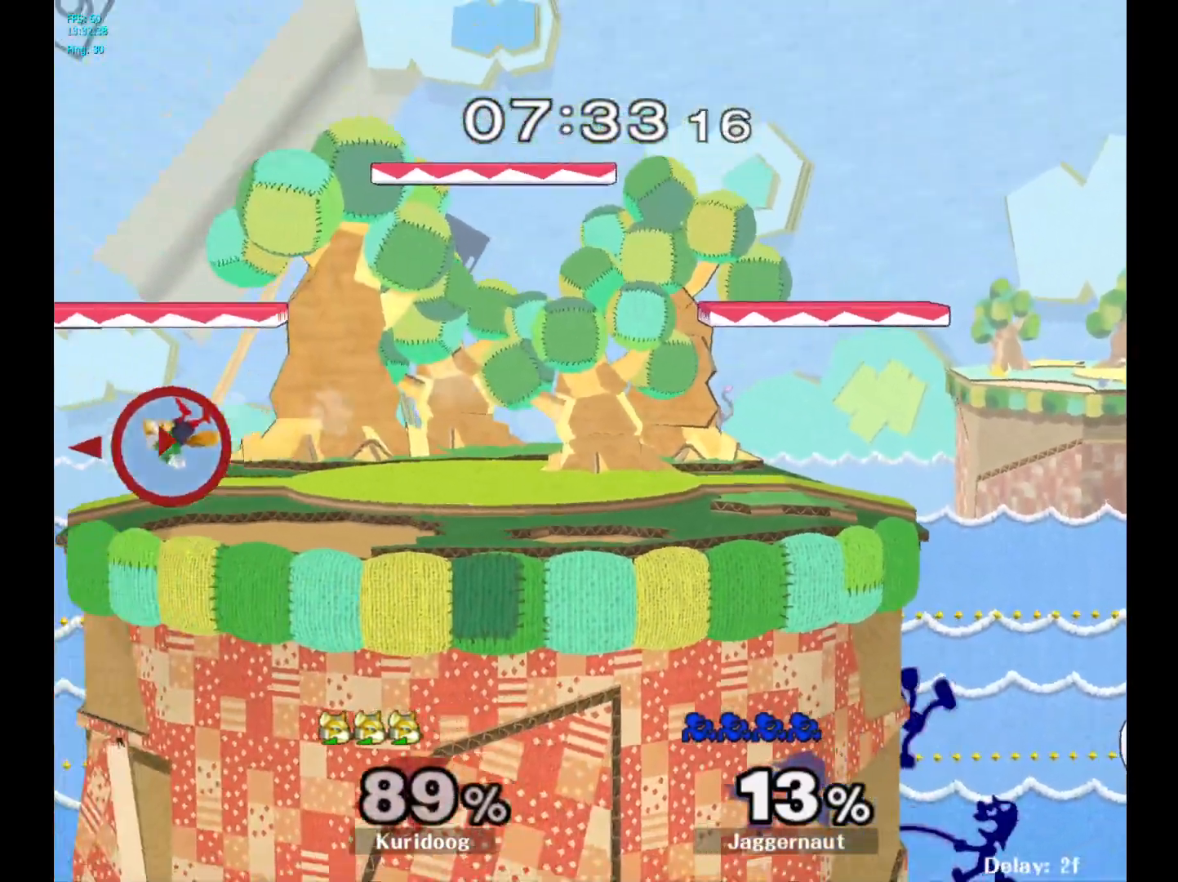
{"dt_ms": 500, "buttons": [], "left_stick": "left", "right_stick": "center", "events": [[33, "B", "up"], [233, "left_stick", "left"]]}
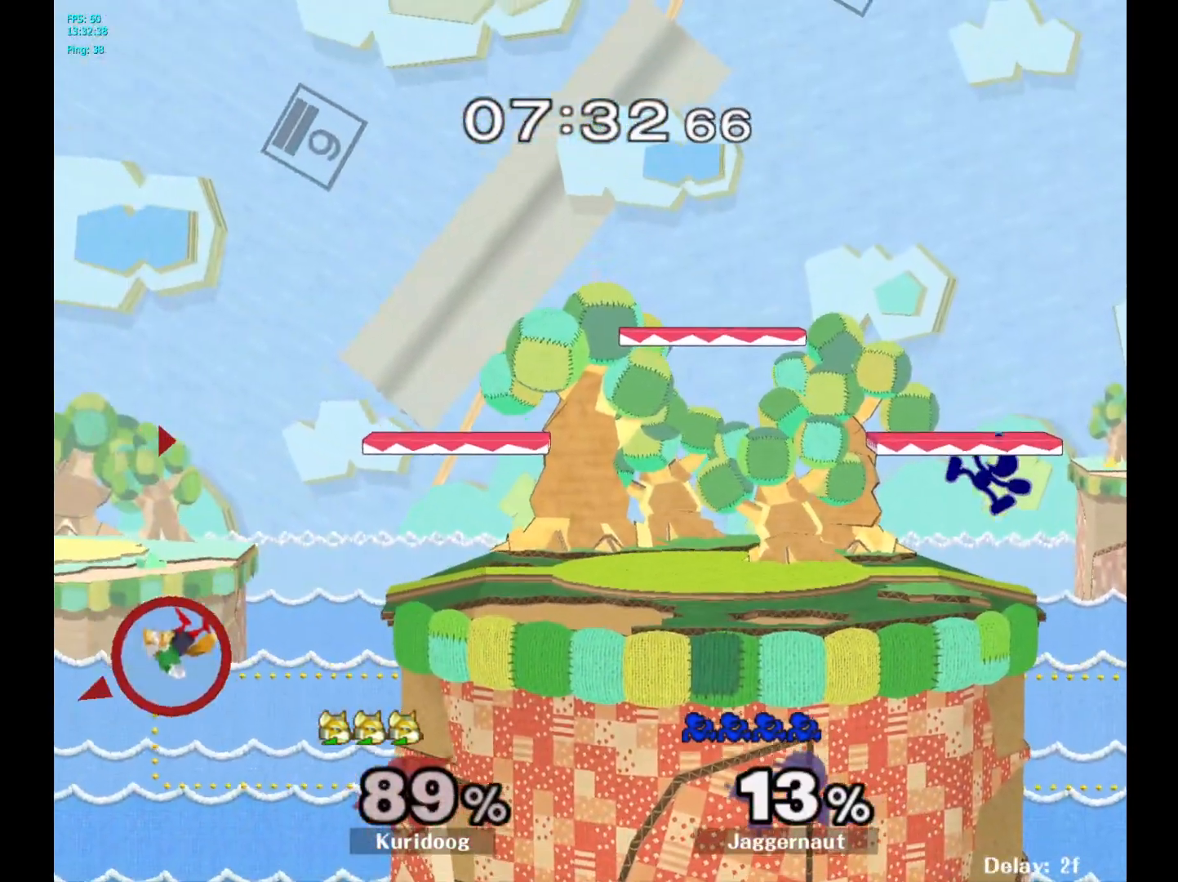
{"dt_ms": 500, "buttons": [], "left_stick": "left", "right_stick": "center", "events": [[133, "left_stick", "center"], [317, "left_stick", "left"]]}
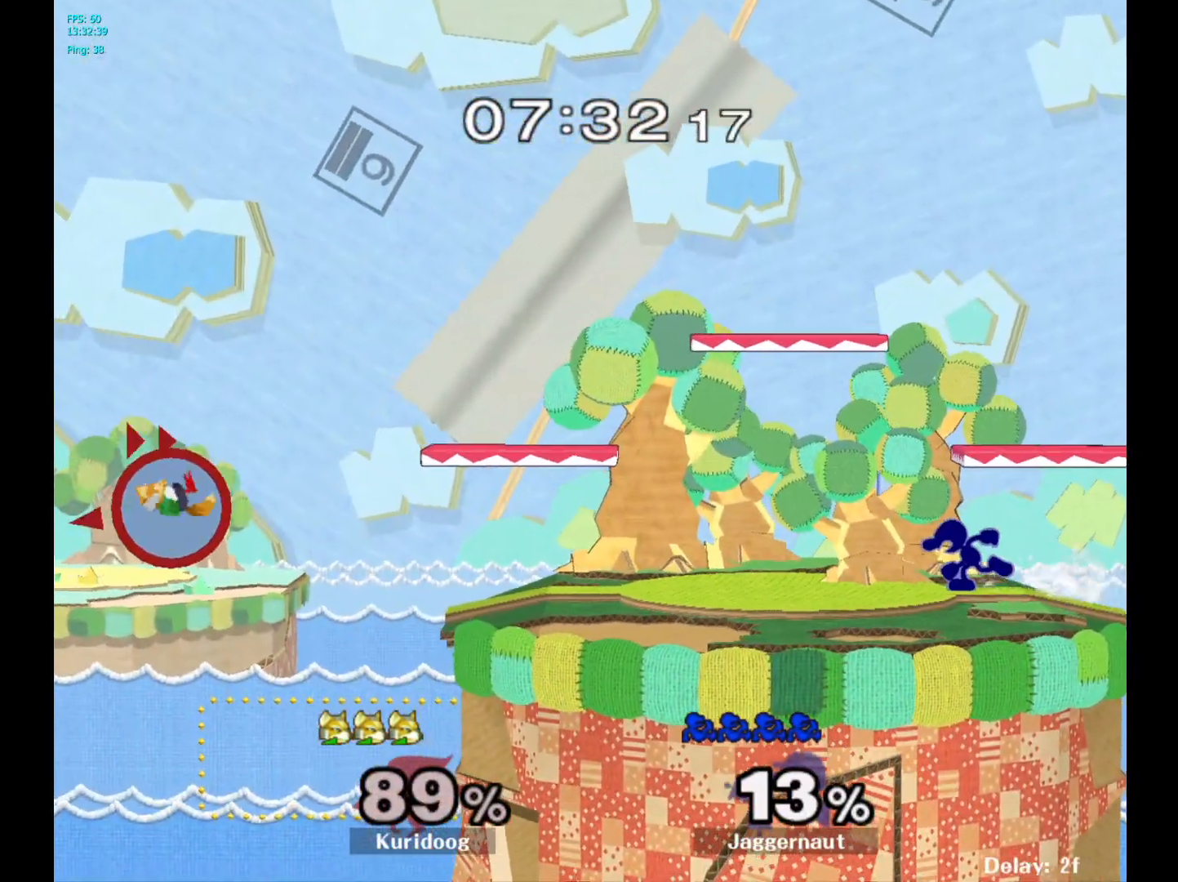
{"dt_ms": 500, "buttons": [], "left_stick": "left", "right_stick": "center", "events": []}
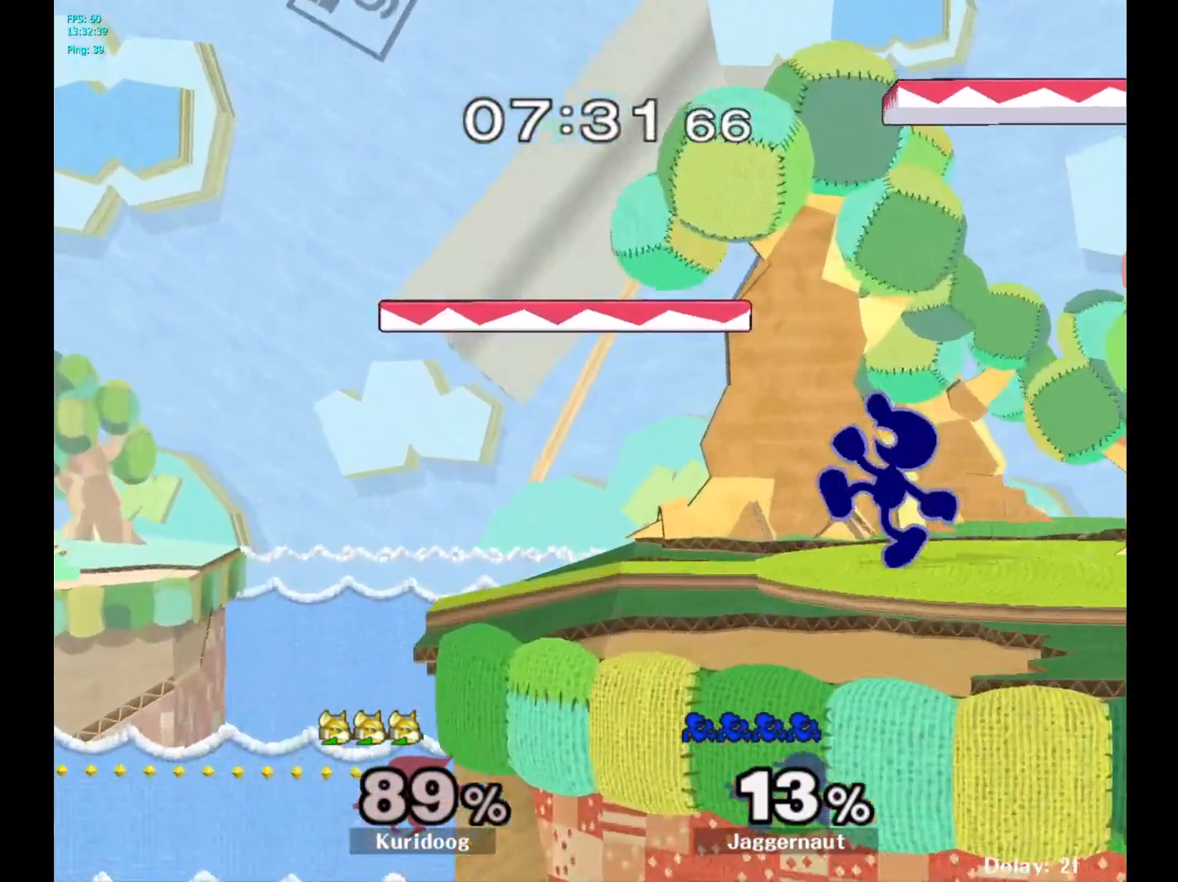
{"dt_ms": 500, "buttons": [], "left_stick": "center", "right_stick": "center", "events": [[150, "left_stick", "down"], [250, "A", "down"], [383, "A", "up"], [483, "left_stick", "center"]]}
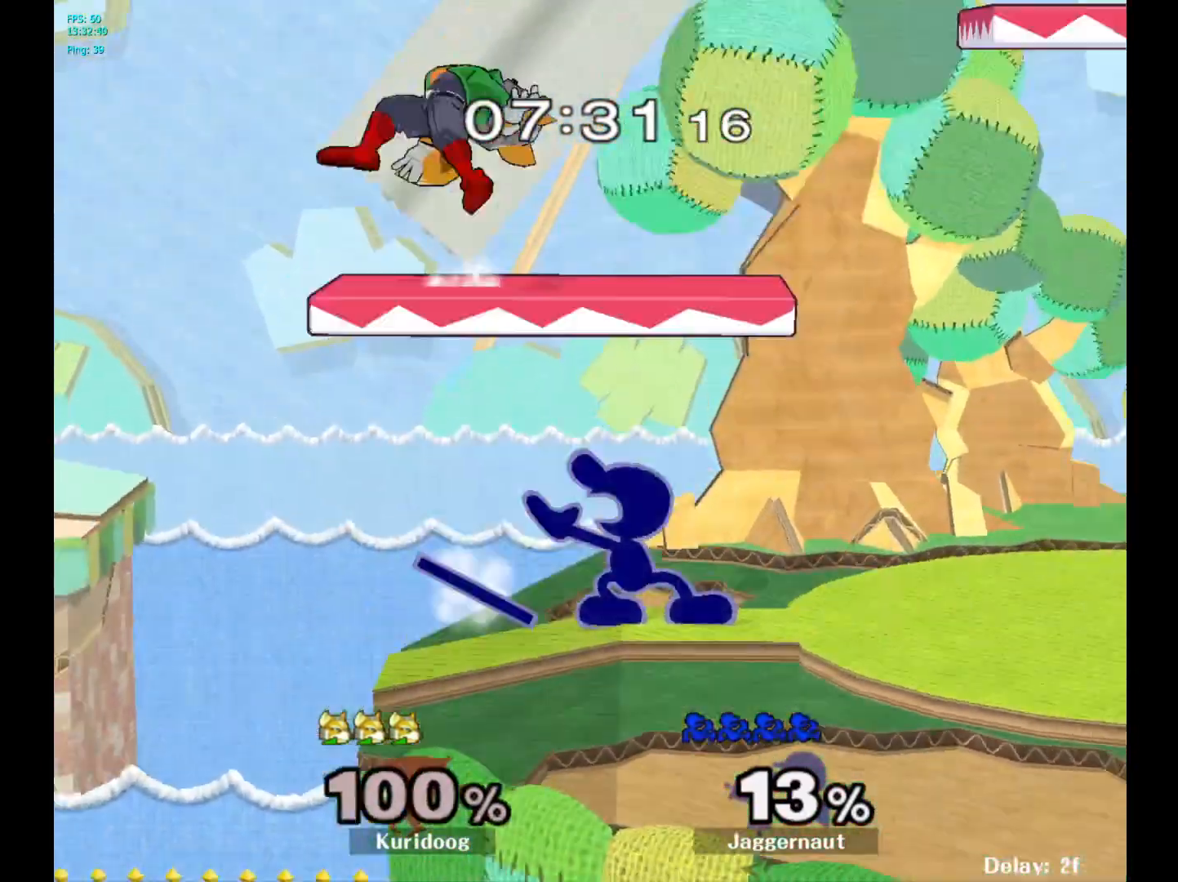
{"dt_ms": 500, "buttons": [], "left_stick": "center", "right_stick": "center", "events": [[317, "Y", "down"], [450, "Y", "up"]]}
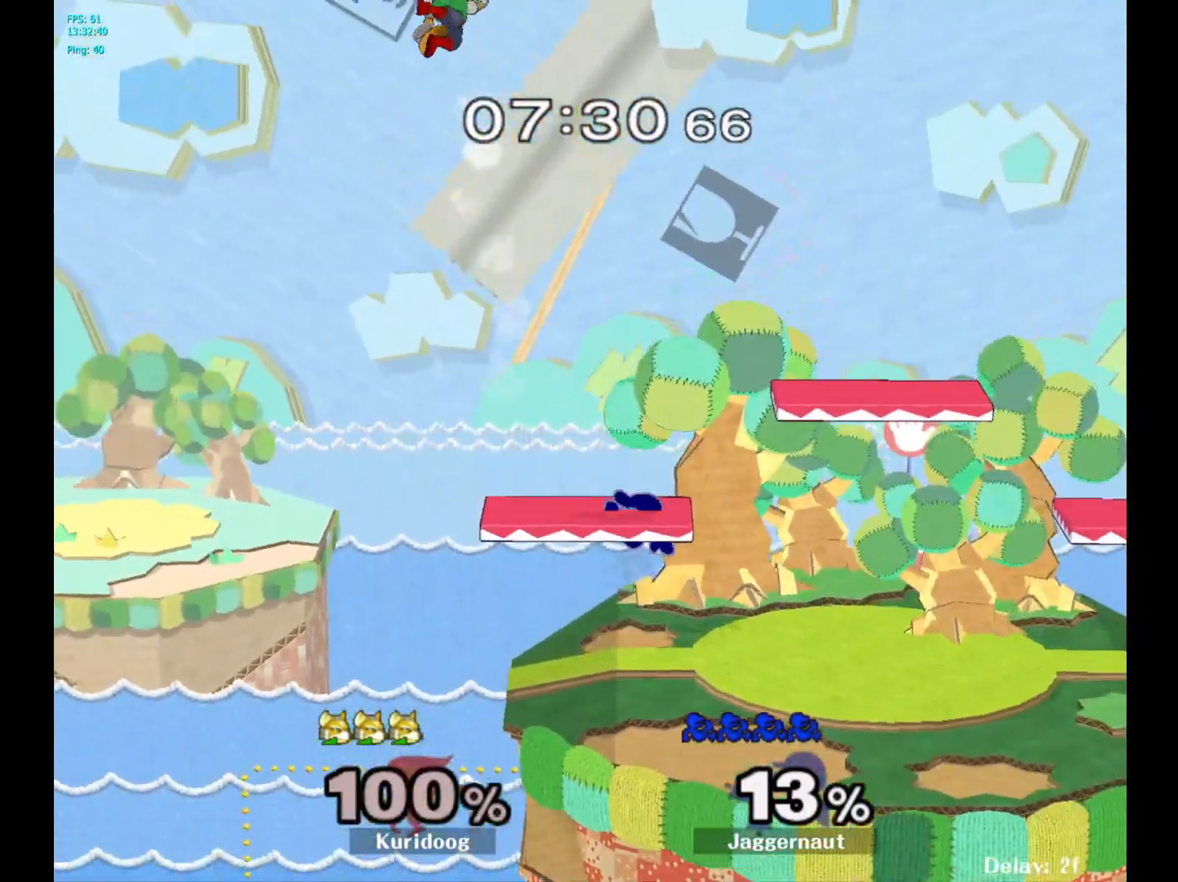
{"dt_ms": 500, "buttons": [], "left_stick": "right", "right_stick": "center", "events": [[17, "left_stick", "left"], [217, "Y", "down"], [267, "left_stick", "center"], [300, "A", "down"], [367, "Y", "up"], [483, "A", "up"], [483, "left_stick", "right"]]}
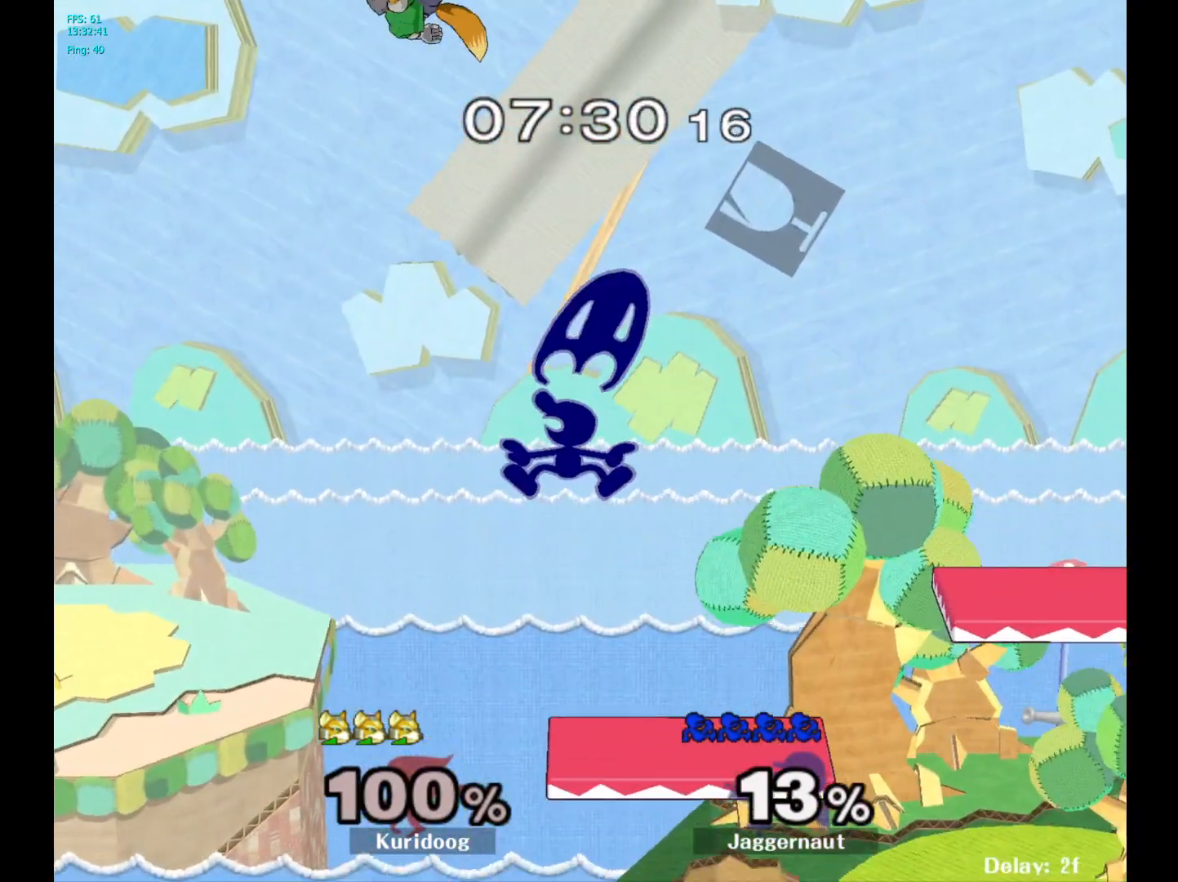
{"dt_ms": 500, "buttons": [], "left_stick": "right", "right_stick": "center", "events": []}
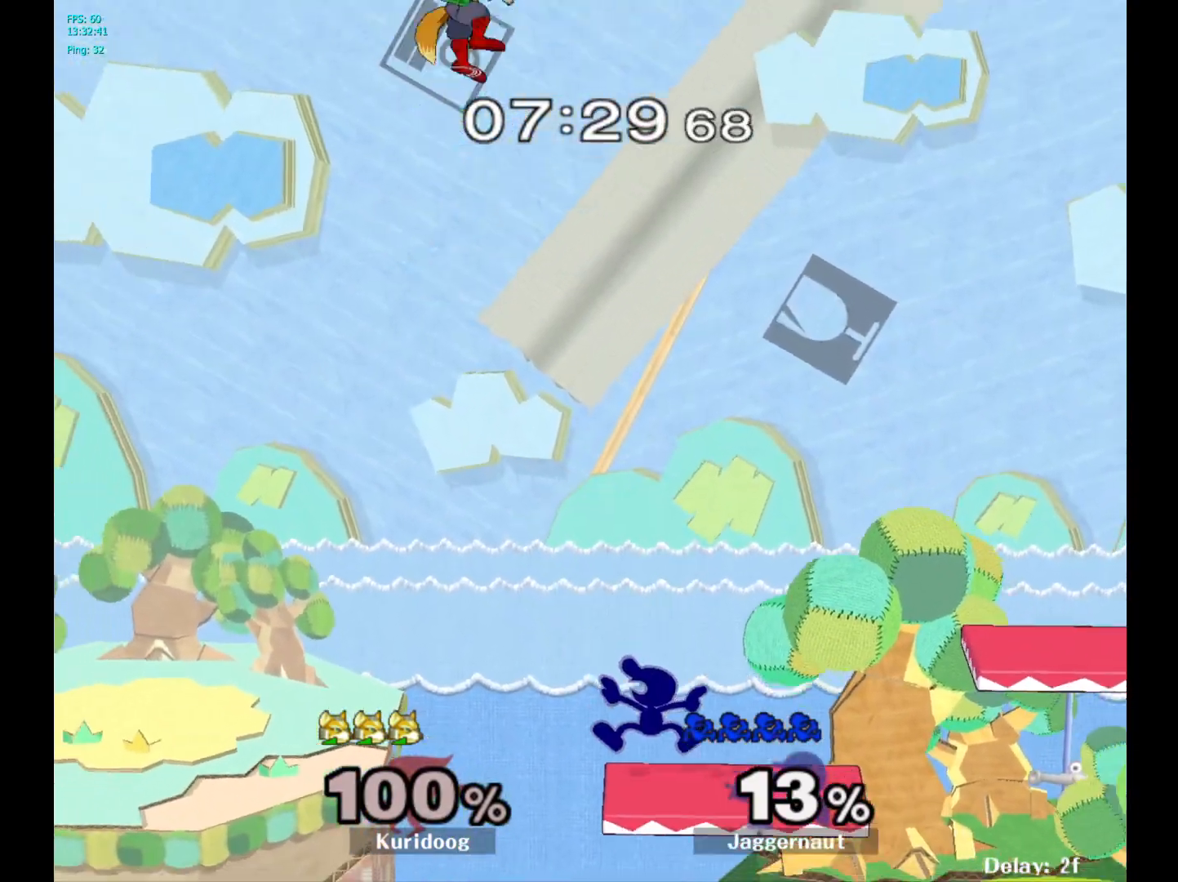
{"dt_ms": 1000, "buttons": [], "left_stick": "up-right", "right_stick": "center"}
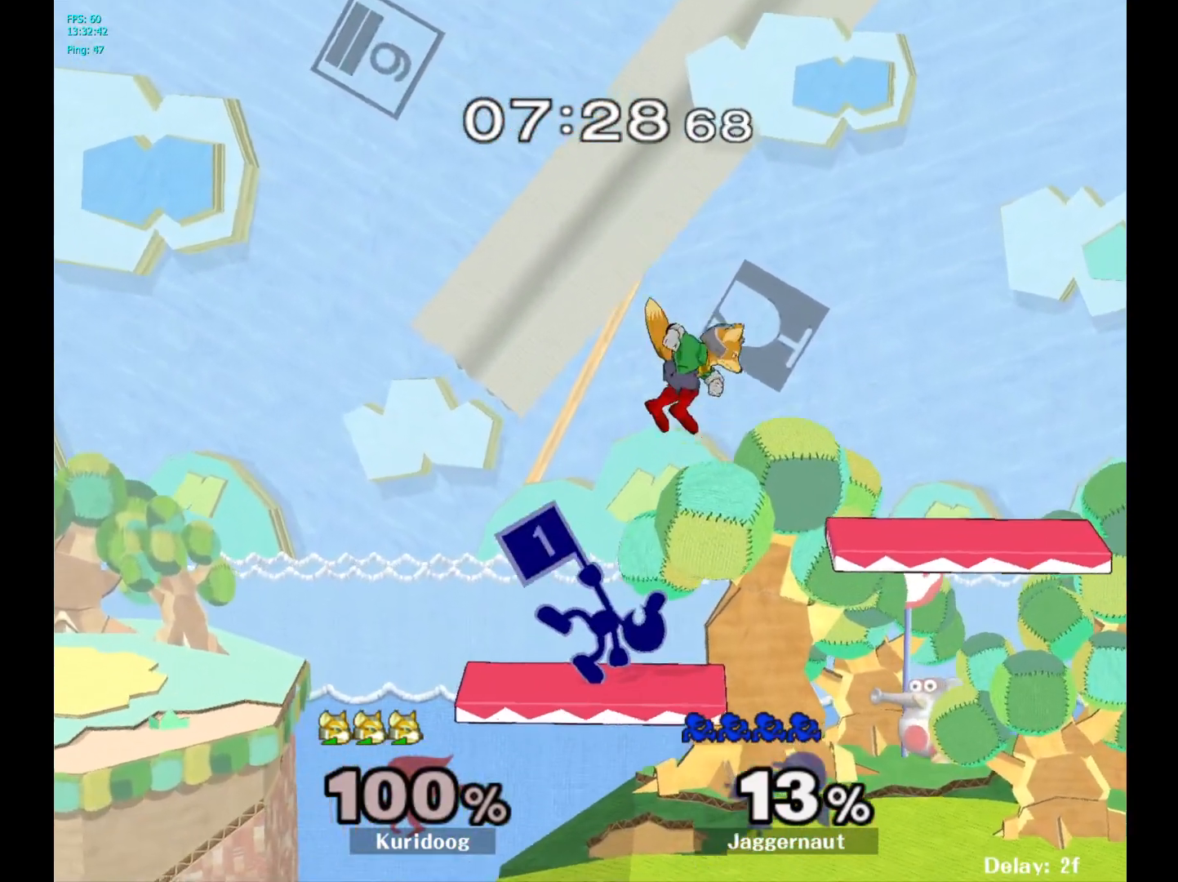
{"dt_ms": 500, "buttons": ["Y"], "left_stick": "right", "right_stick": "center", "events": [[217, "left_stick", "center"], [383, "left_stick", "right"], [450, "Y", "down"]]}
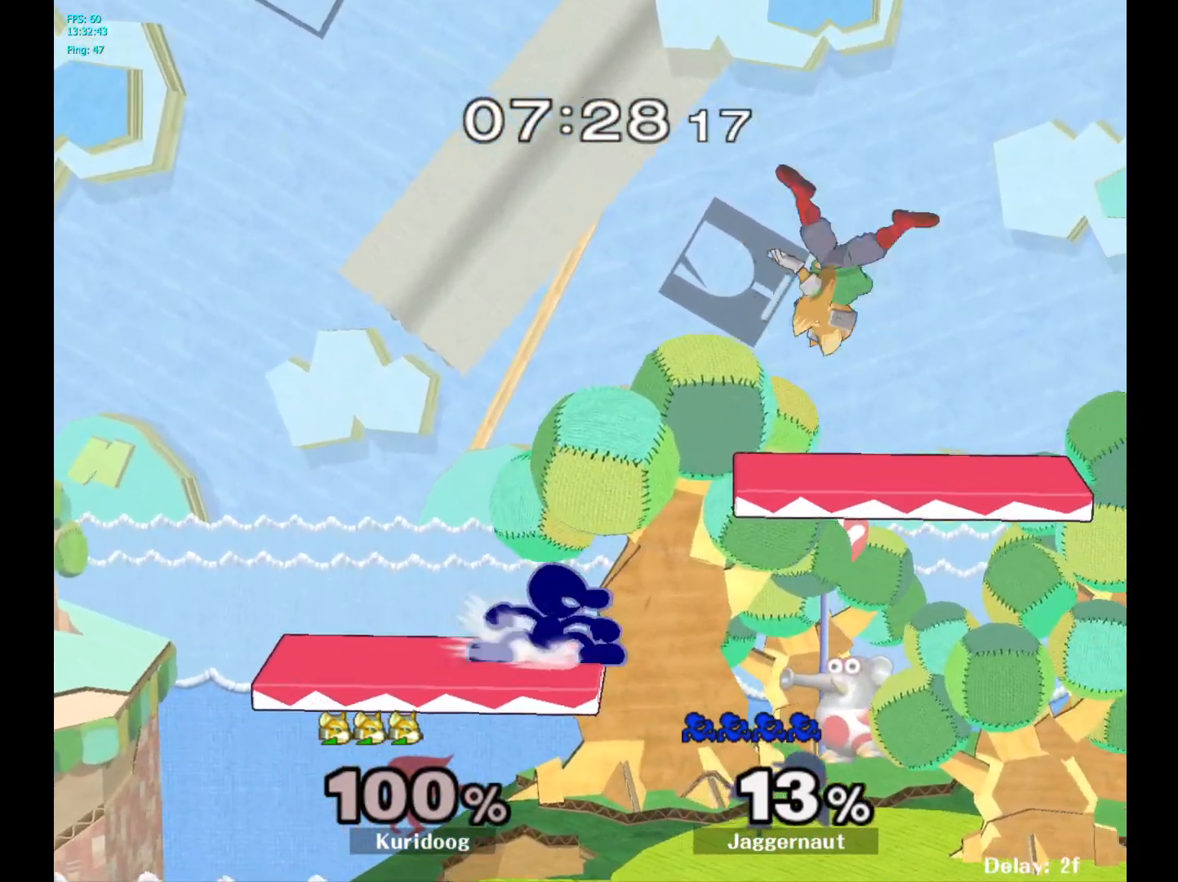
{"dt_ms": 500, "buttons": [], "left_stick": "right", "right_stick": "center", "events": [[50, "A", "down"], [67, "Z", "down"], [83, "Z", "up"], [100, "Y", "up"], [217, "A", "up"]]}
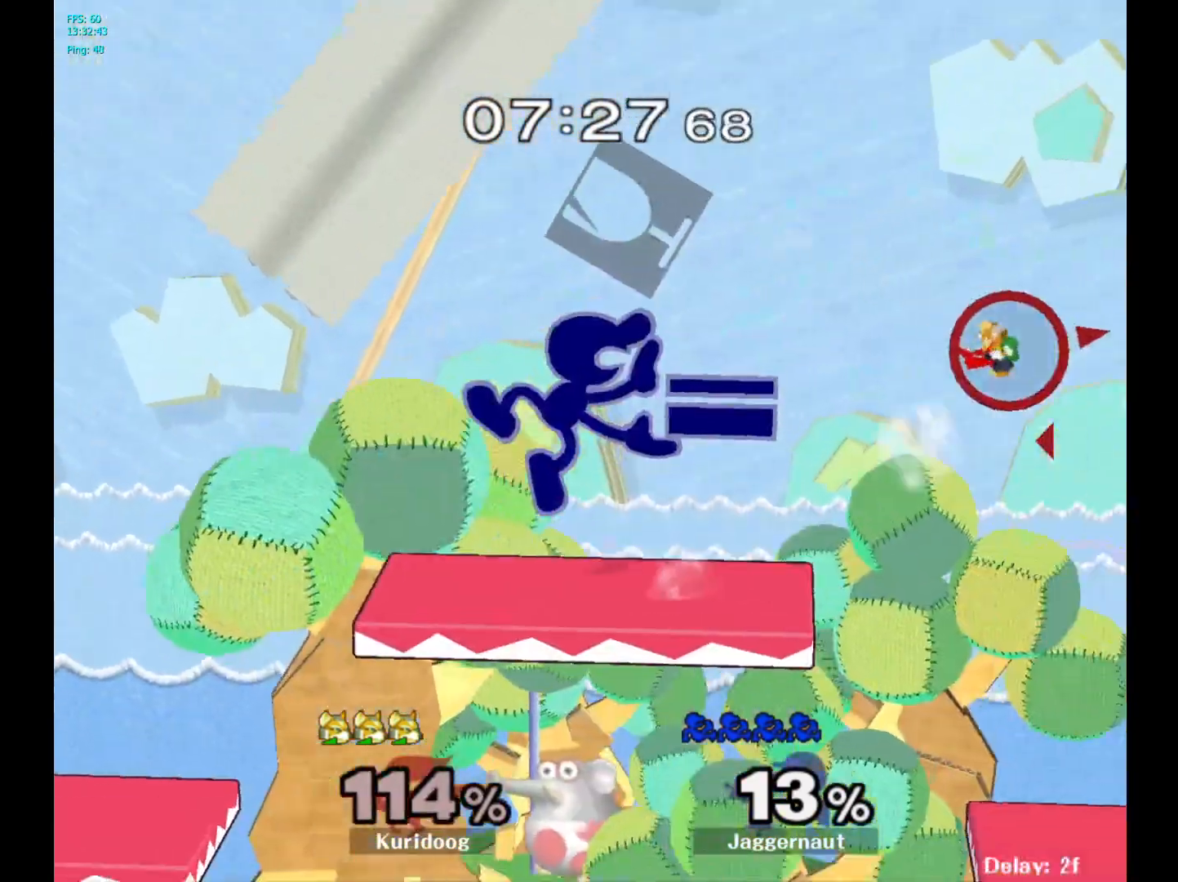
{"dt_ms": 500, "buttons": [], "left_stick": "right", "right_stick": "center", "events": []}
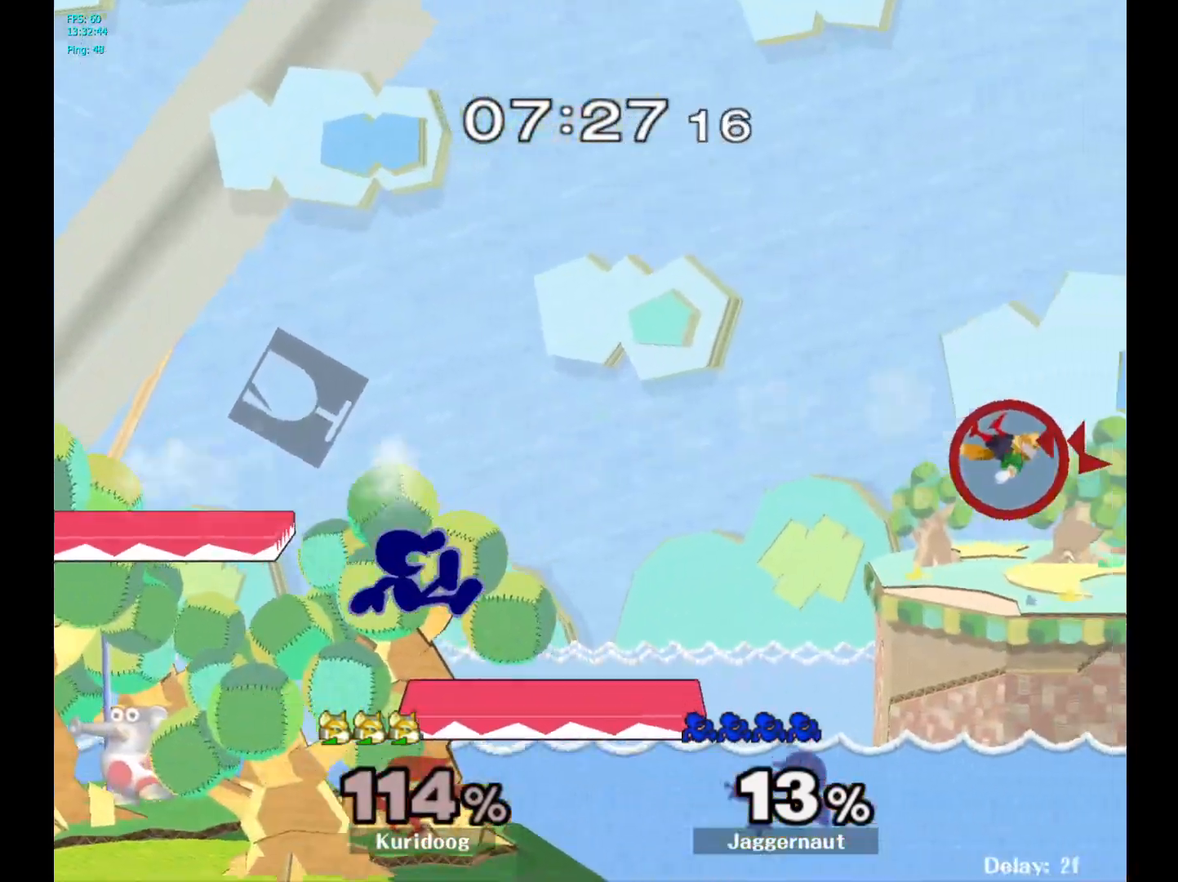
{"dt_ms": 500, "buttons": ["Y"], "left_stick": "left", "right_stick": "center", "events": [[33, "left_stick", "down"], [283, "left_stick", "center"], [433, "left_stick", "left"], [483, "Y", "down"]]}
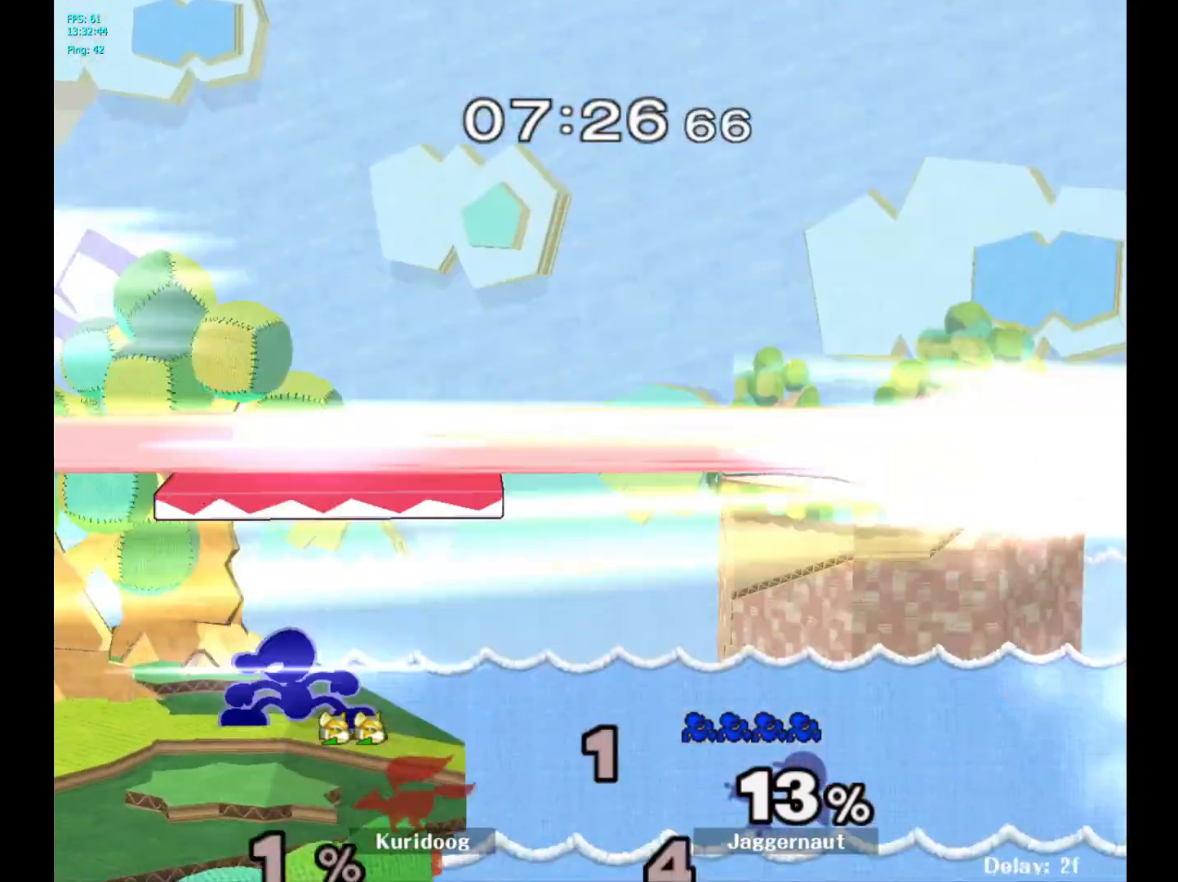
{"dt_ms": 500, "buttons": [], "left_stick": "center", "right_stick": "center", "events": [[33, "left_stick", "center"], [100, "left_stick", "right"], [417, "Y", "up"], [467, "left_stick", "center"]]}
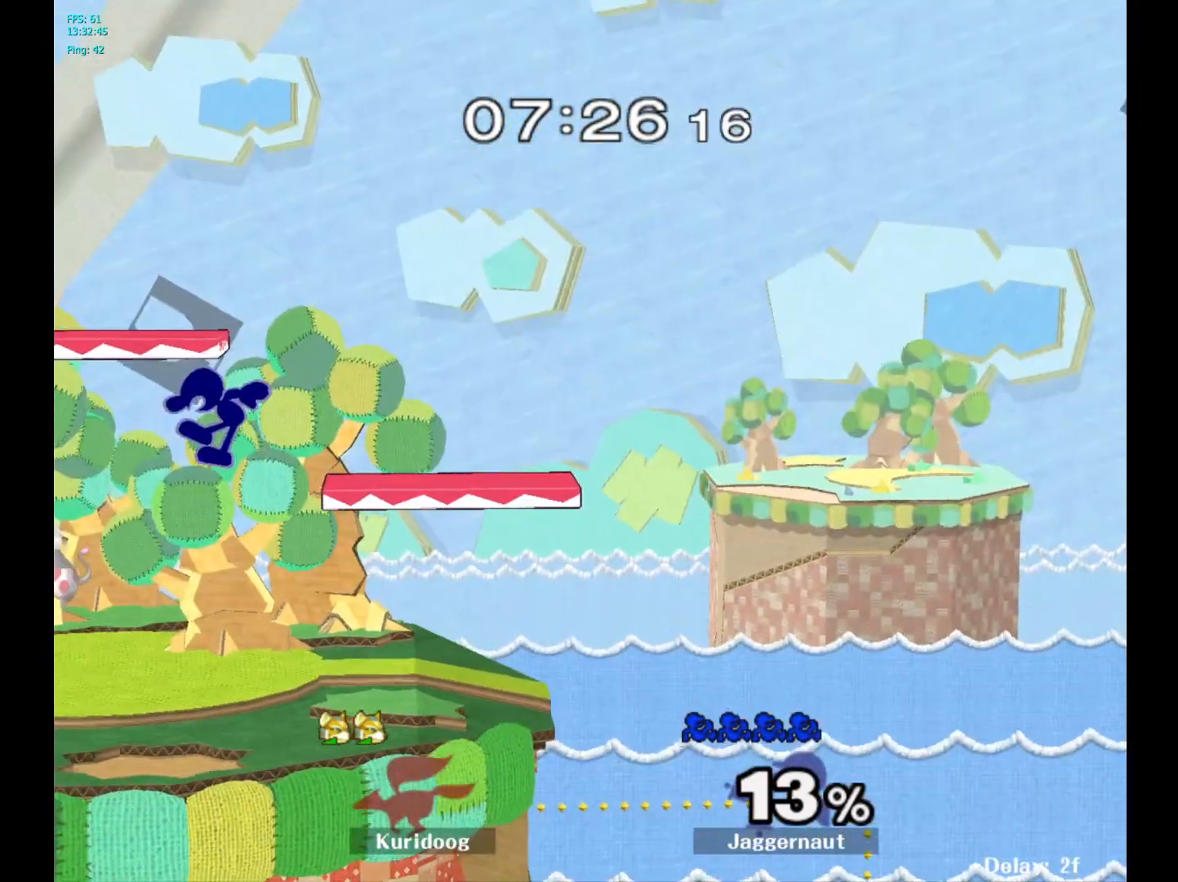
{"dt_ms": 500, "buttons": ["Y"], "left_stick": "right", "right_stick": "center", "events": [[317, "left_stick", "right"], [367, "Y", "down"]]}
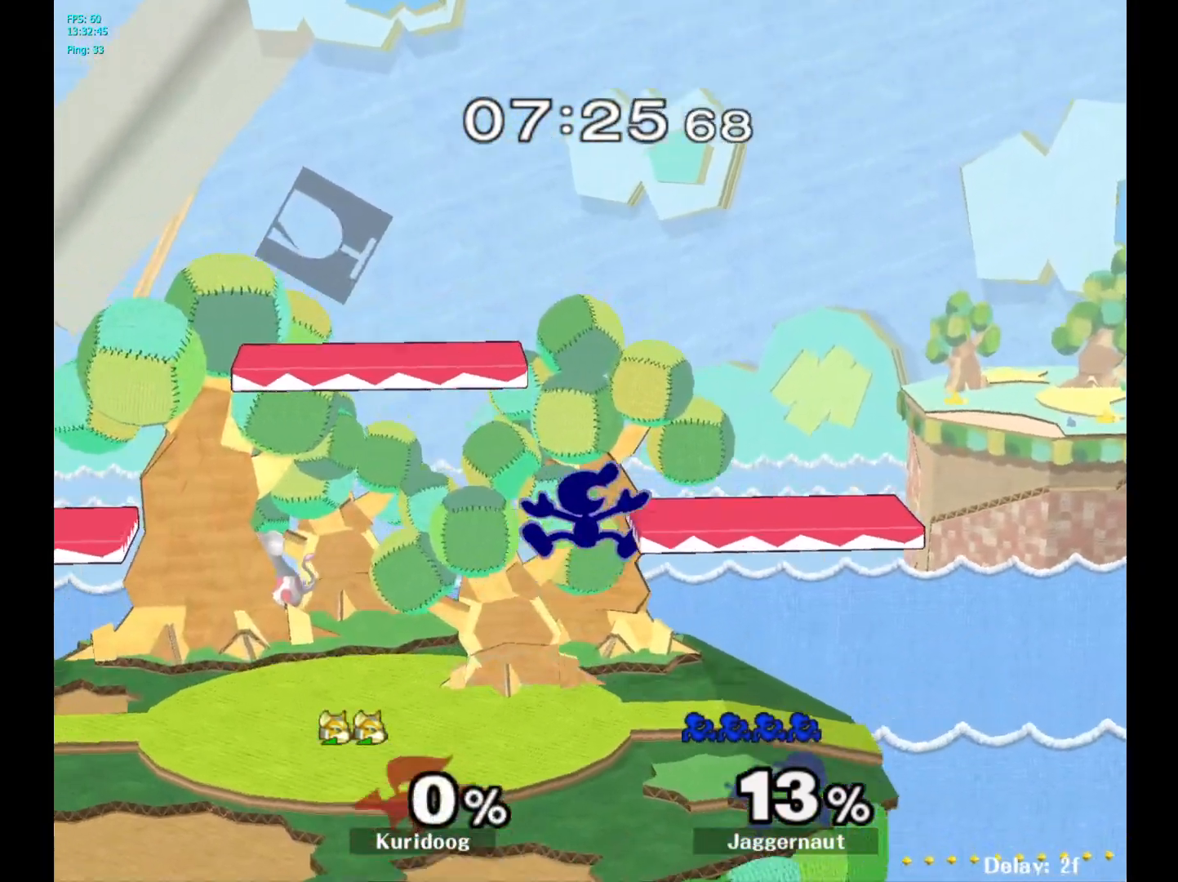
{"dt_ms": 500, "buttons": [], "left_stick": "left", "right_stick": "center", "events": [[117, "R1", "down"], [167, "Y", "up"], [250, "left_stick", "center"], [267, "R1", "up"], [383, "left_stick", "left"]]}
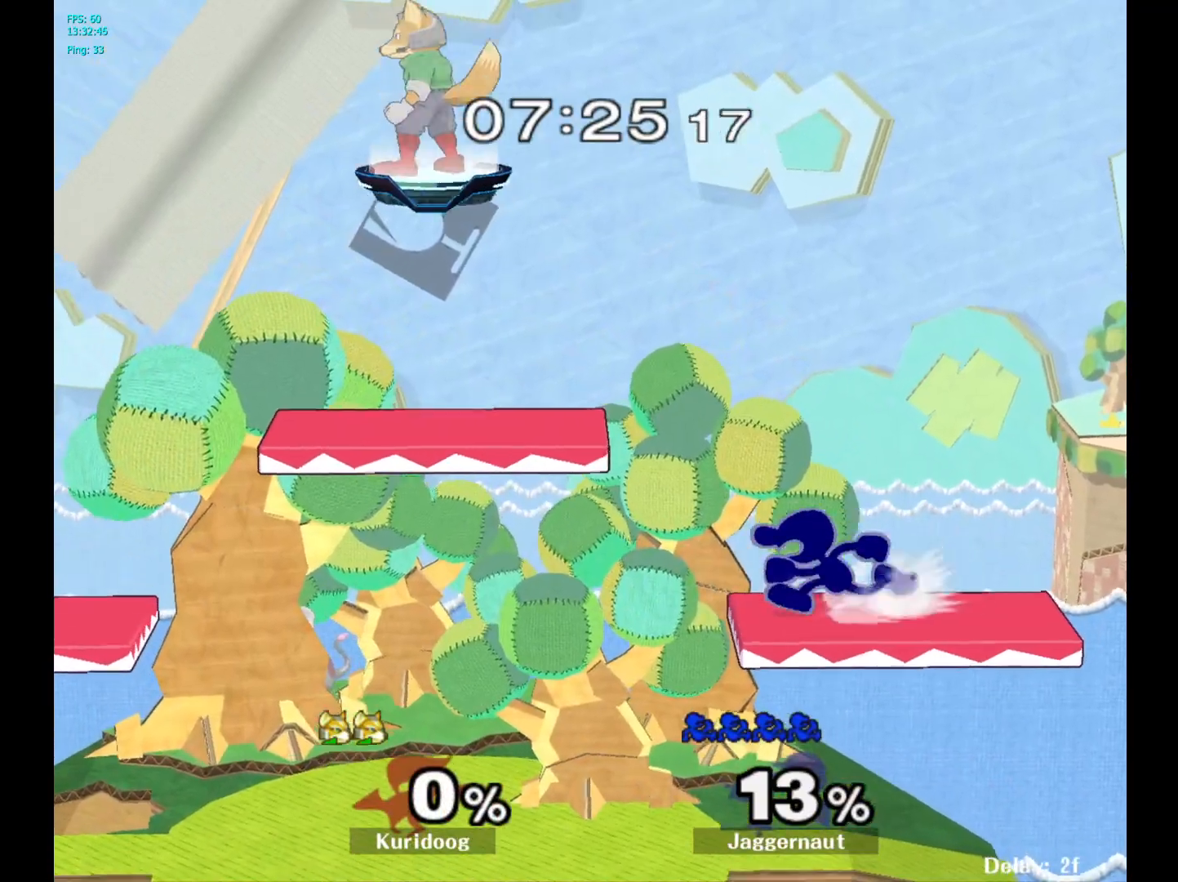
{"dt_ms": 1000, "buttons": [], "left_stick": "right", "right_stick": "center"}
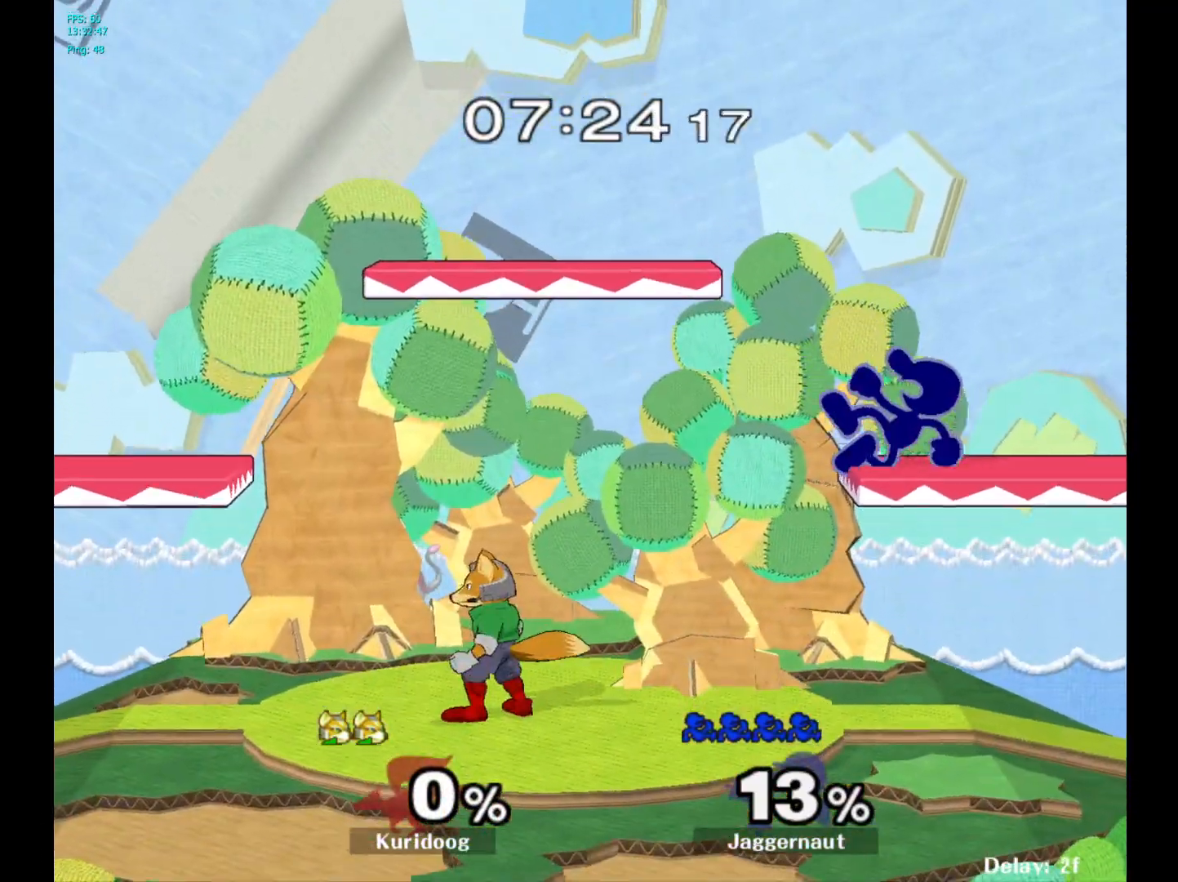
{"dt_ms": 500, "buttons": ["R1"], "left_stick": "left", "right_stick": "center", "events": [[83, "left_stick", "center"], [200, "left_stick", "right"], [300, "left_stick", "left"], [367, "R1", "down"]]}